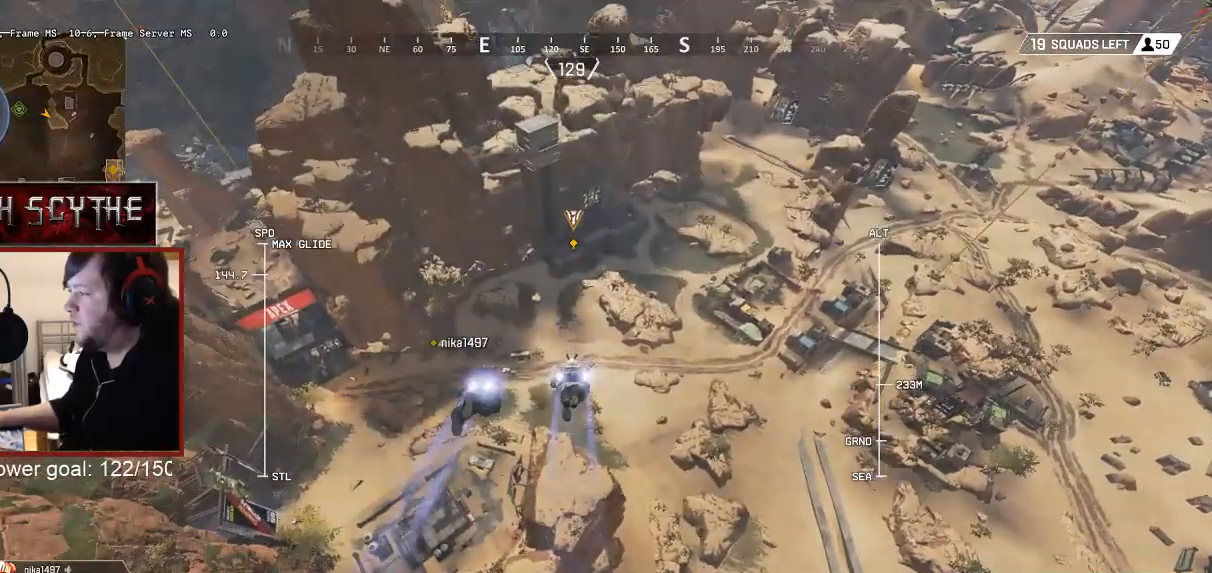
Gameplay with keyboard and mouse; each line is a JSON object with the keys and mouse buttons held at the frame after it. "events" lists presses ("down") and releases ("up") of "1", "2", "3", "4", "5", "a", "alt", "b", "c", "ctrl", "d", "e", "f", "g", "q", "r", "s", "shift", "space", "t", "tab", "v", "w", "x", "z", "mouse_left", "mouse_wheel", "mouse_right", "mouse_mb4" and "mouse_mb5" between this image and that frame as [ms after this image, input, new state], when the widget could be followed in between. "mouse_left", "mouse_wheel", "mouse_right", "mouse_mb4", "mouse_mb5" = the "left", "wheel", "right", "mb4", "mb5" buttons of the "mouse" list. No other keys are recorded. "wheel" means that the mouse wheel is clicked or scrolled. Mouse movement is not recorded.
{"keys": ["w"], "mouse": [], "events": []}
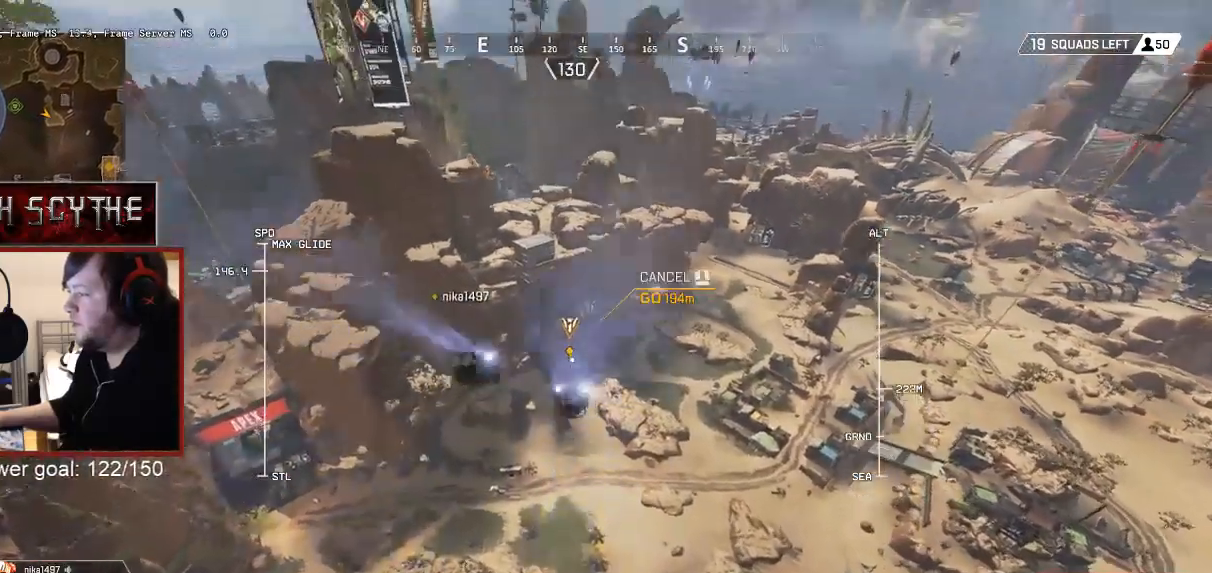
{"keys": ["w"], "mouse": [], "events": []}
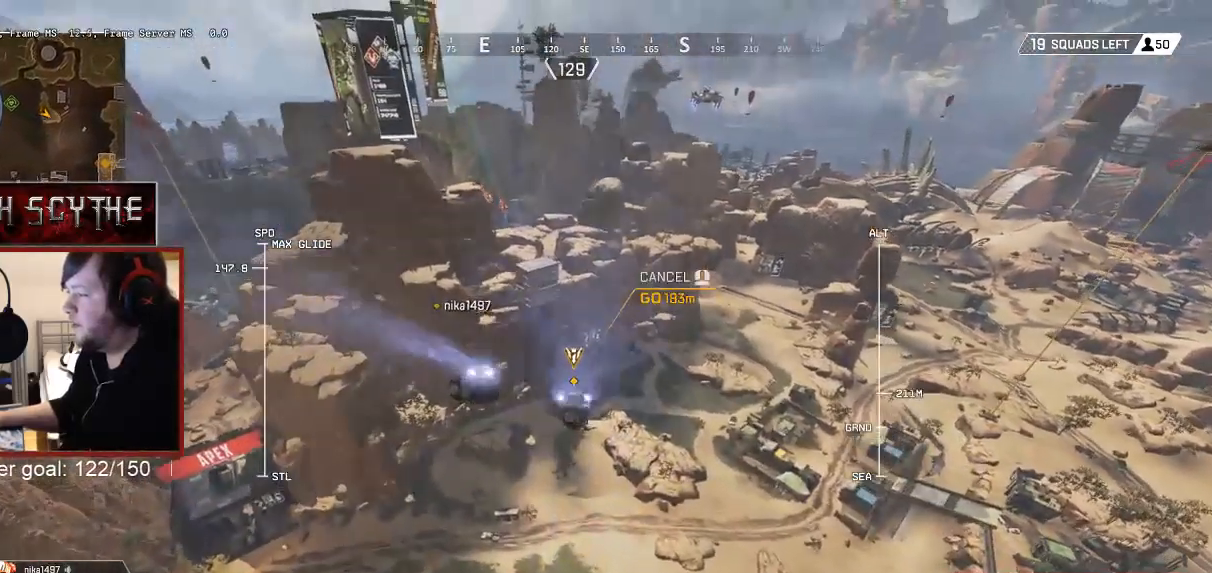
{"keys": ["w"], "mouse": [], "events": []}
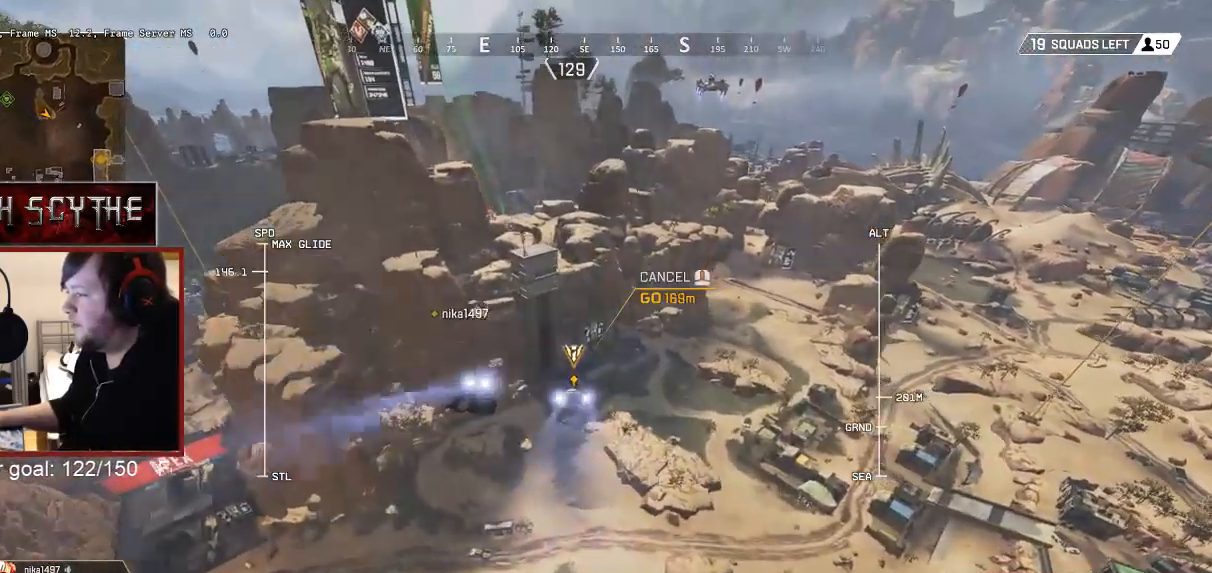
{"keys": ["w"], "mouse": [], "events": []}
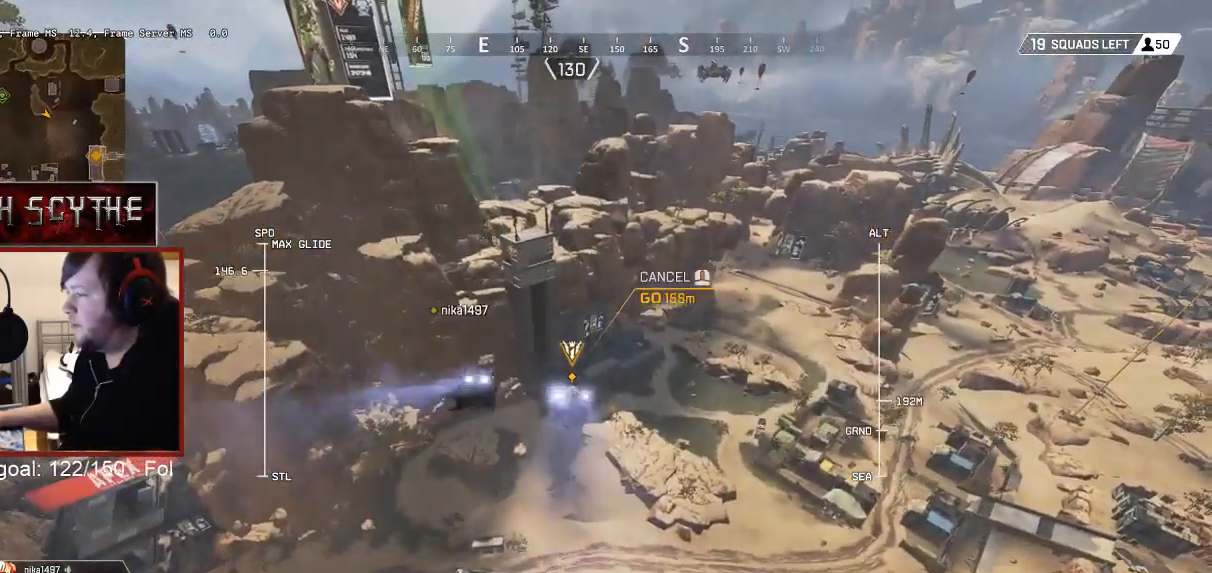
{"keys": ["w"], "mouse": [], "events": []}
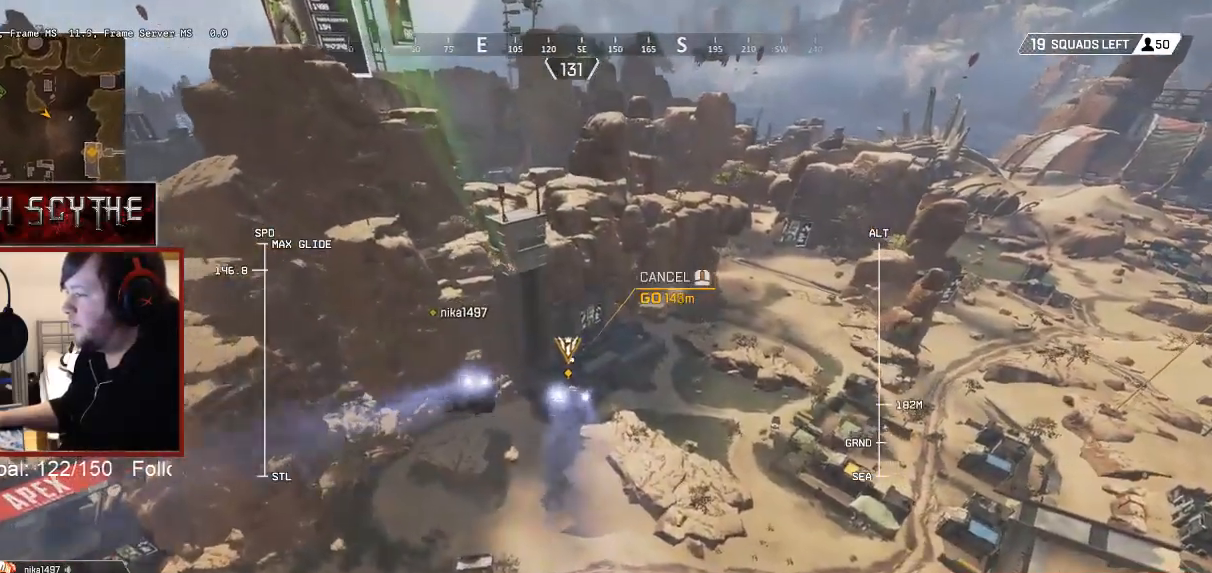
{"keys": ["w"], "mouse": [], "events": []}
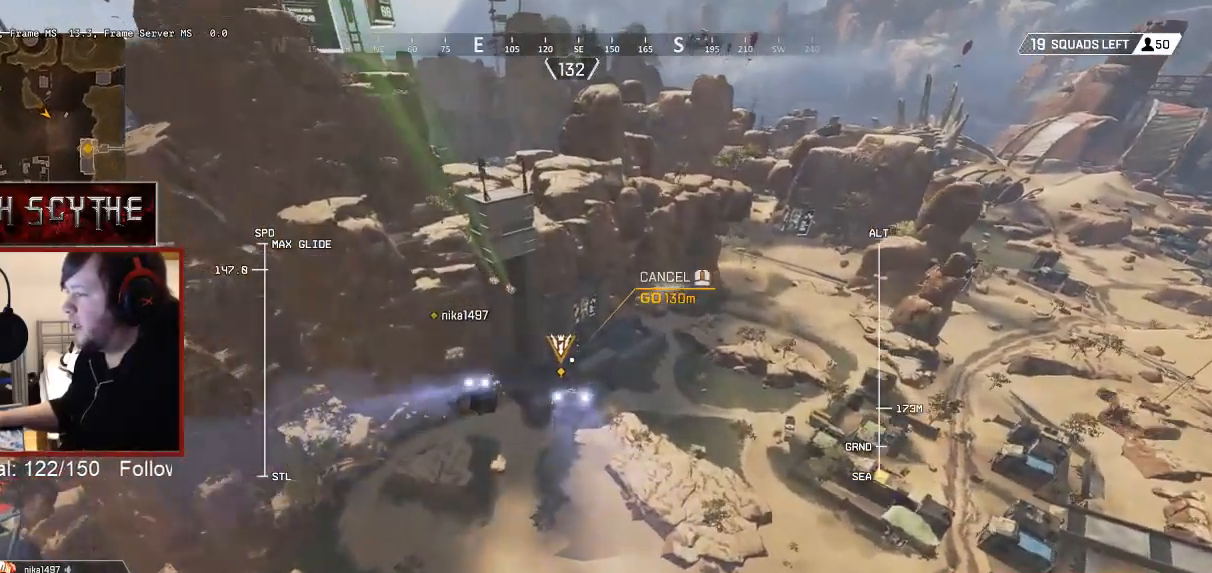
{"keys": ["w"], "mouse": [], "events": []}
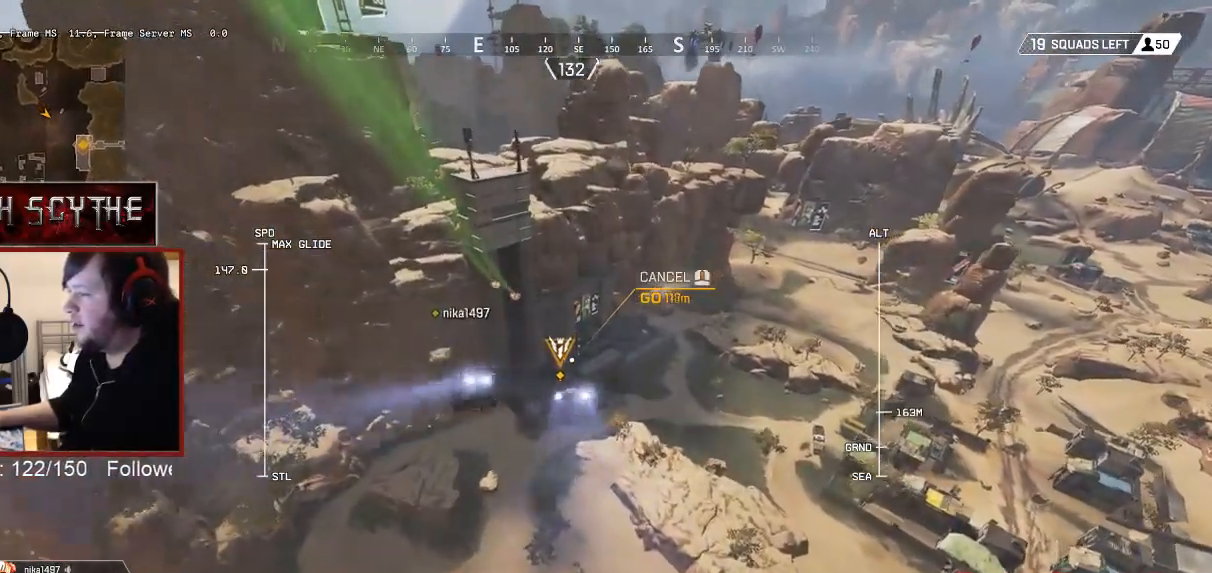
{"keys": ["w"], "mouse": [], "events": []}
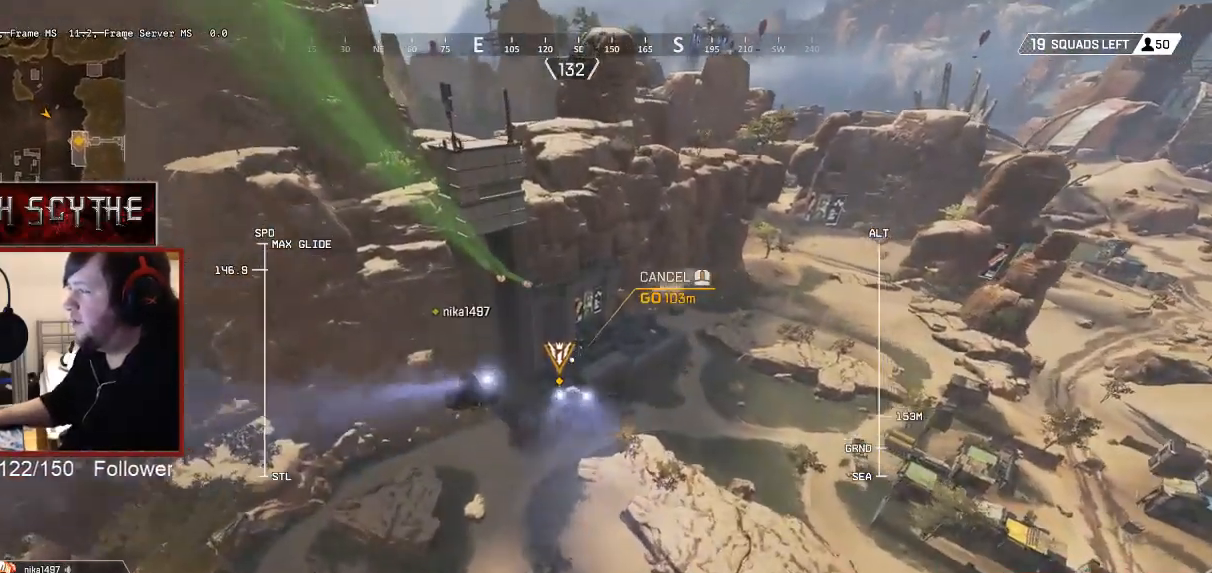
{"keys": ["w"], "mouse": [], "events": []}
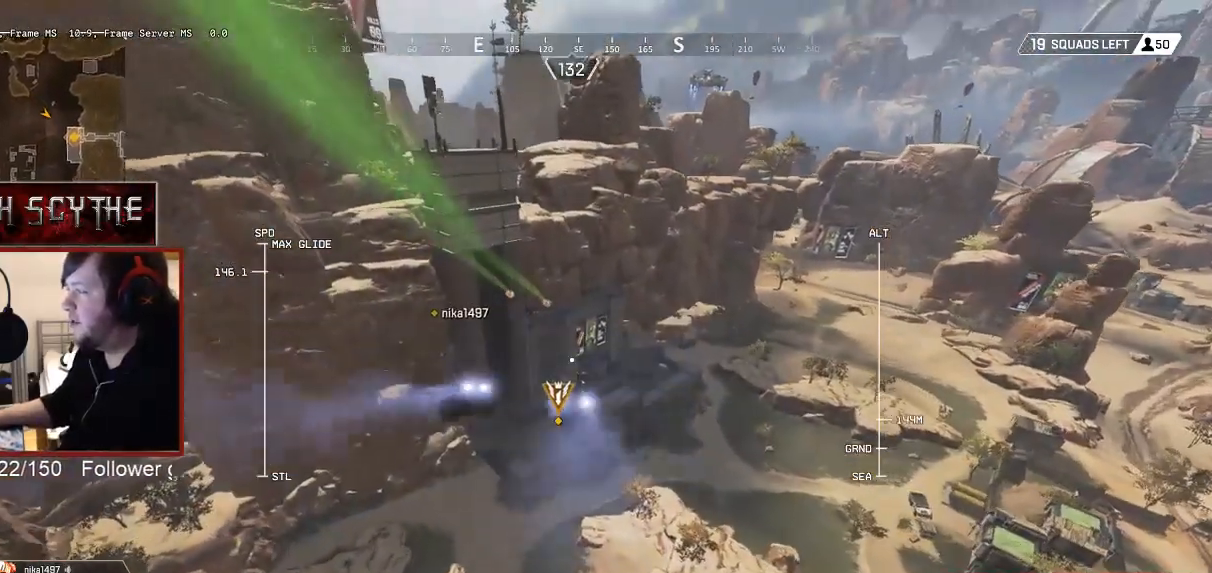
{"keys": ["w"], "mouse": [], "events": []}
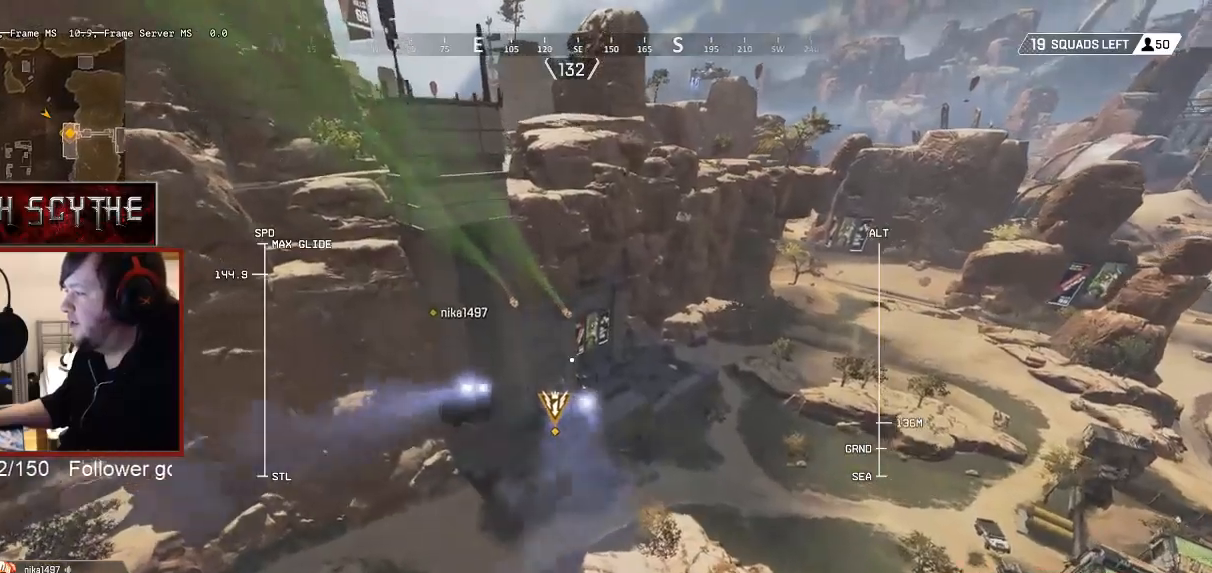
{"keys": ["w"], "mouse": [], "events": []}
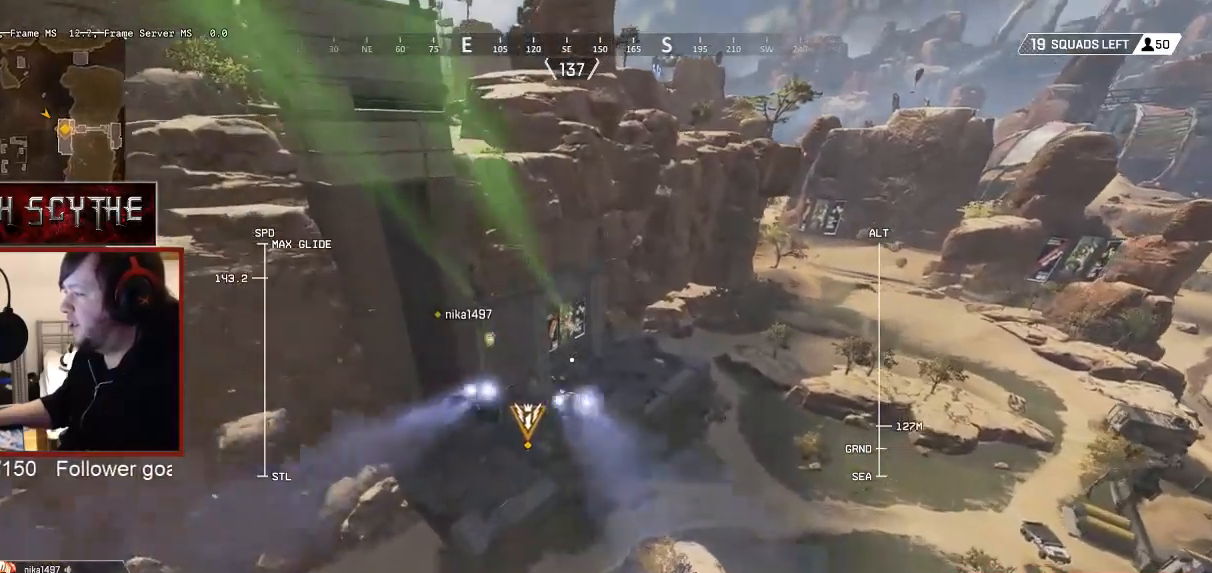
{"keys": ["w"], "mouse": [], "events": []}
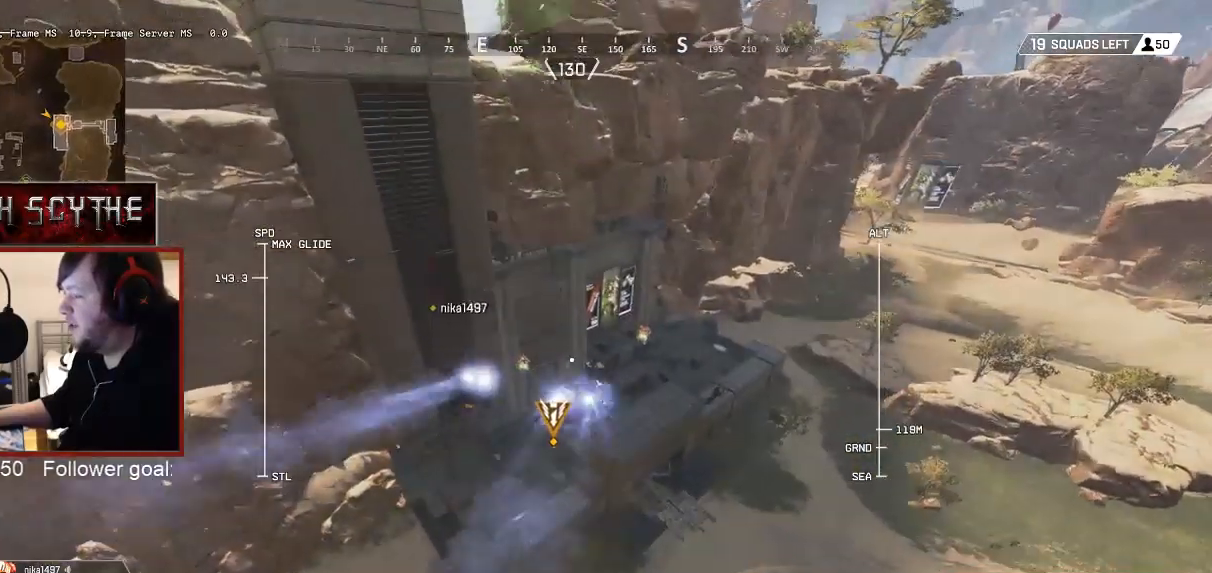
{"keys": ["w"], "mouse": [], "events": []}
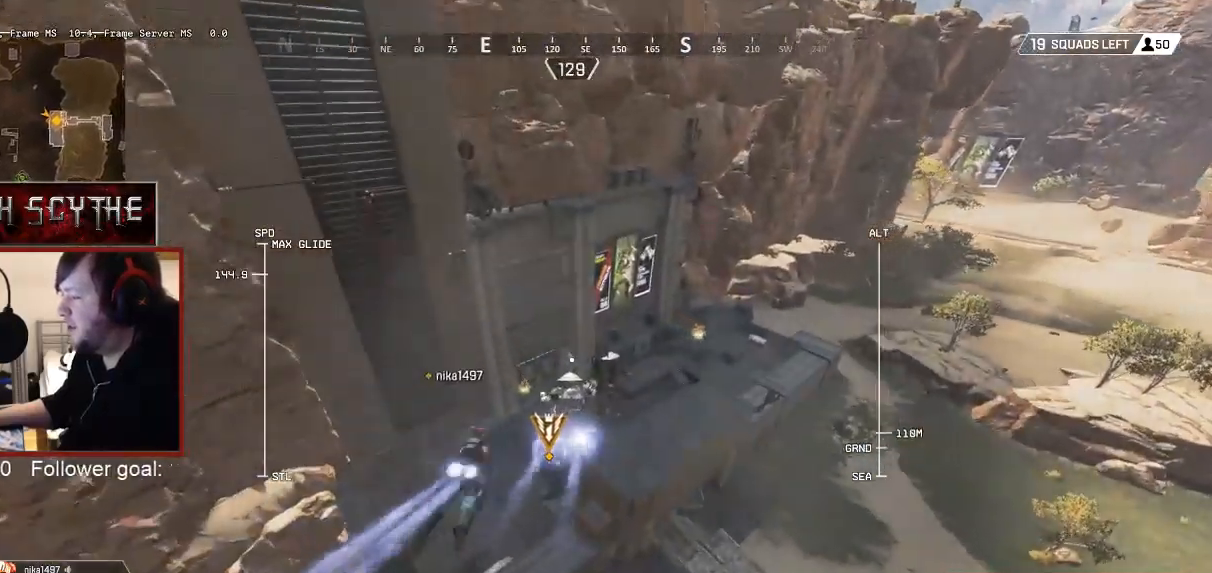
{"keys": ["w"], "mouse": [], "events": []}
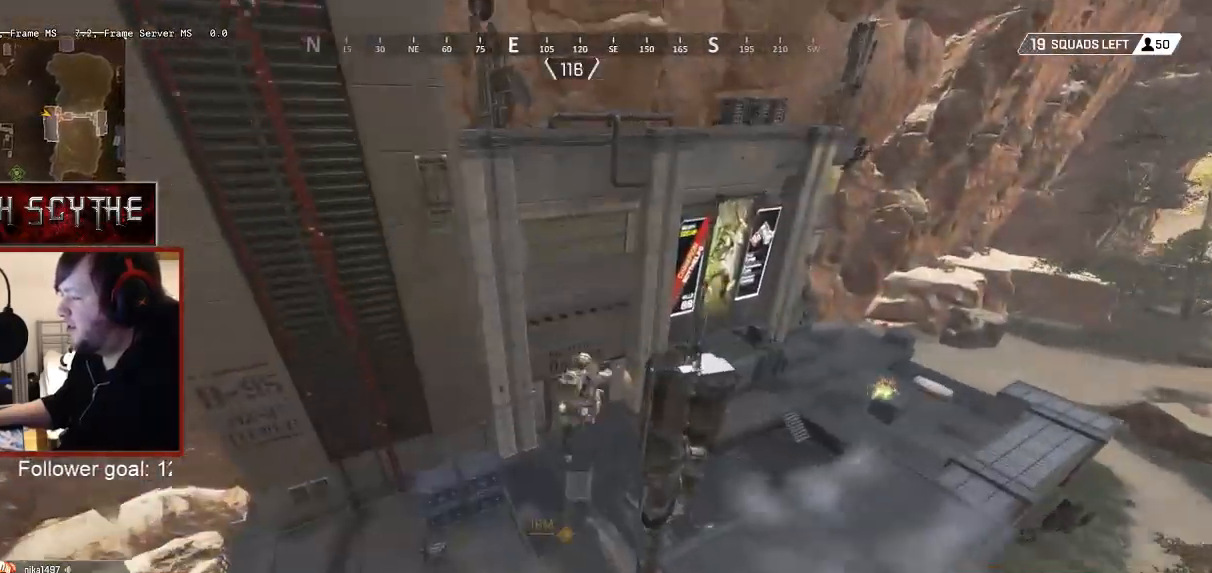
{"keys": ["w"], "mouse": [], "events": []}
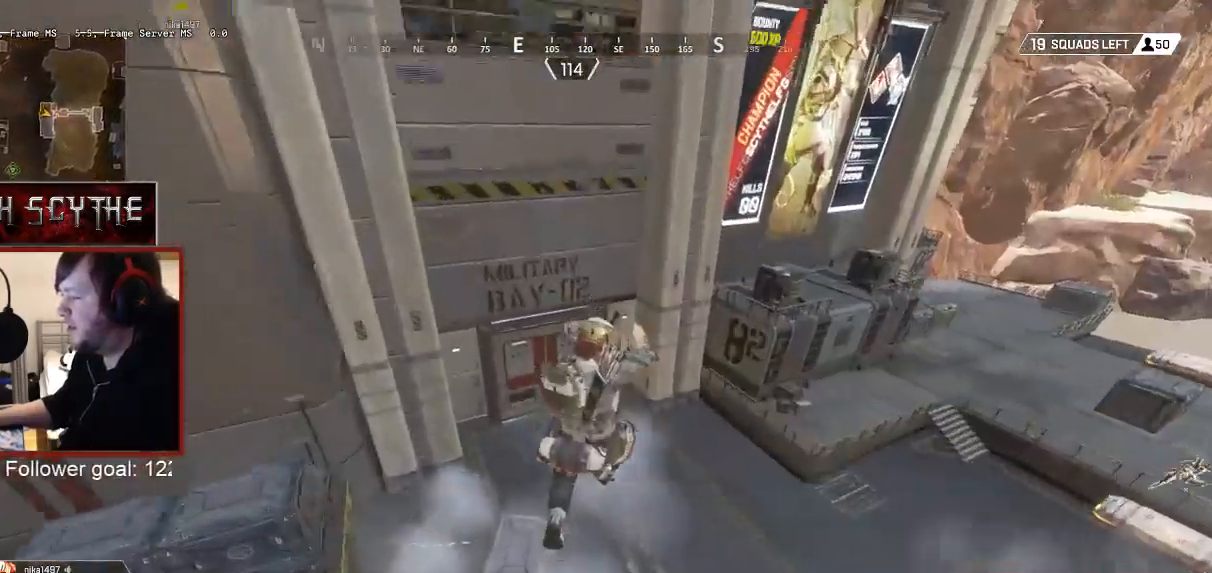
{"keys": ["shift", "w"], "mouse": [], "events": [[117, "shift", "down"]]}
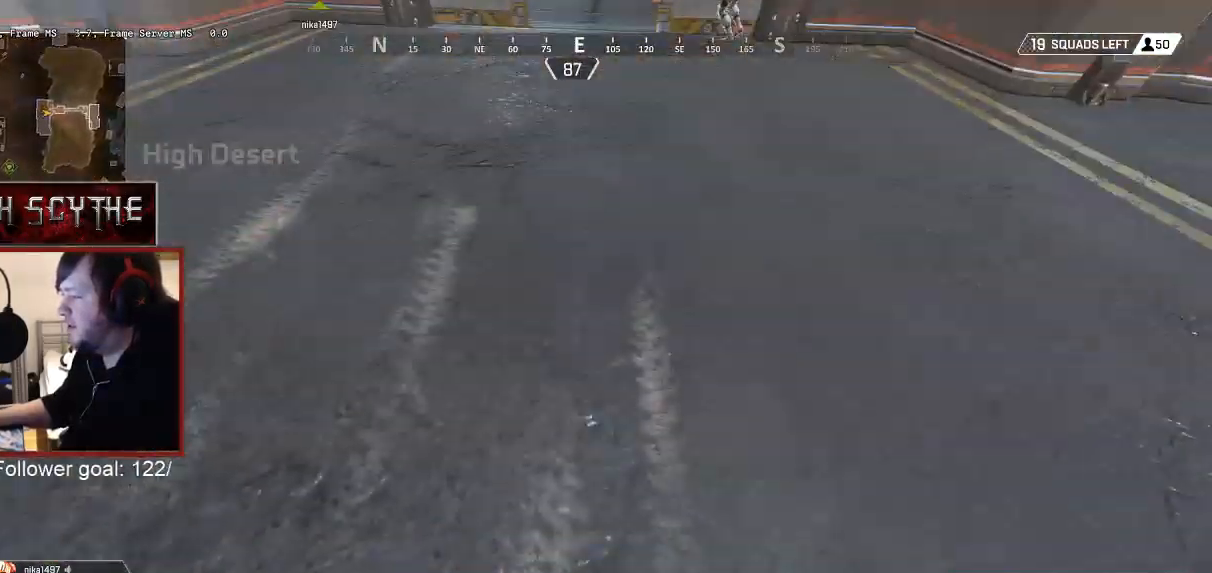
{"keys": ["shift", "w"], "mouse": [], "events": []}
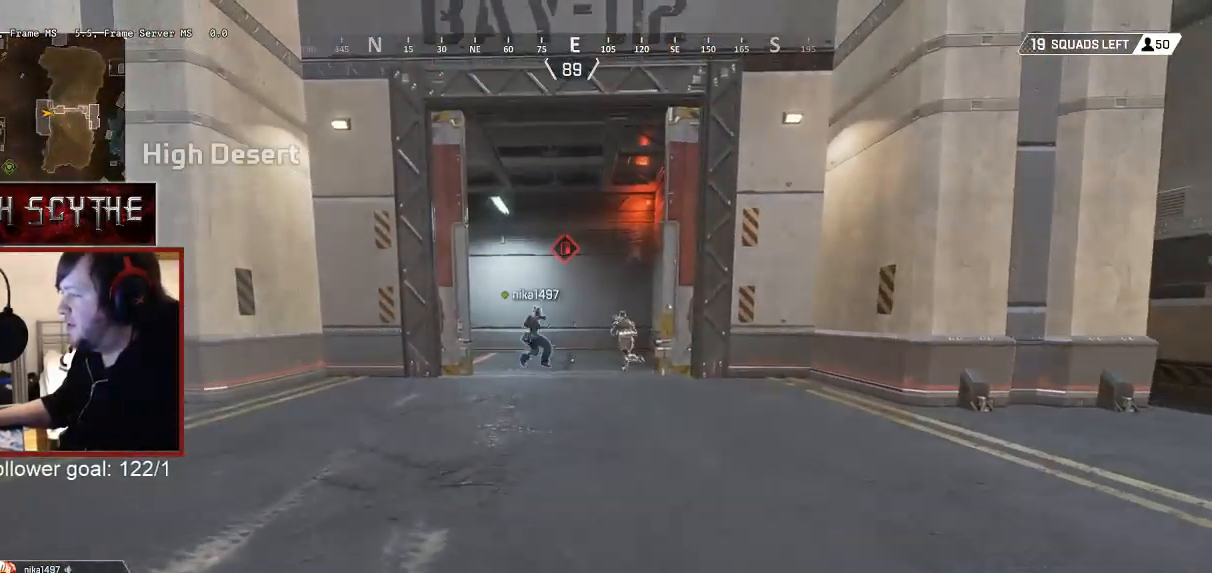
{"keys": ["shift", "w"], "mouse": [], "events": []}
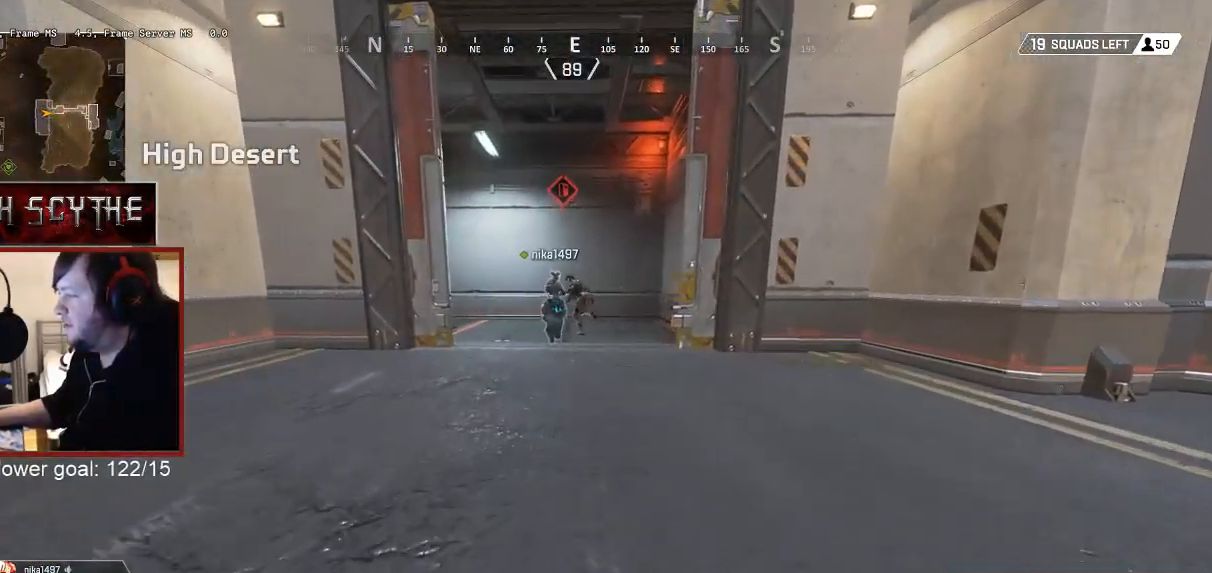
{"keys": ["shift", "w"], "mouse": [], "events": []}
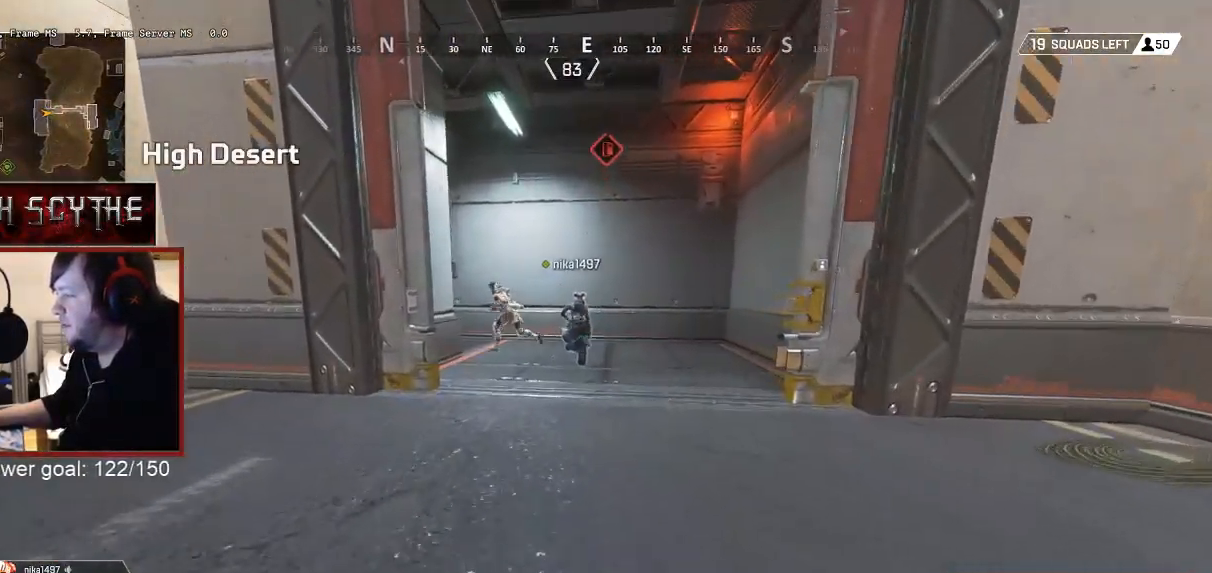
{"keys": ["shift", "w"], "mouse": [], "events": []}
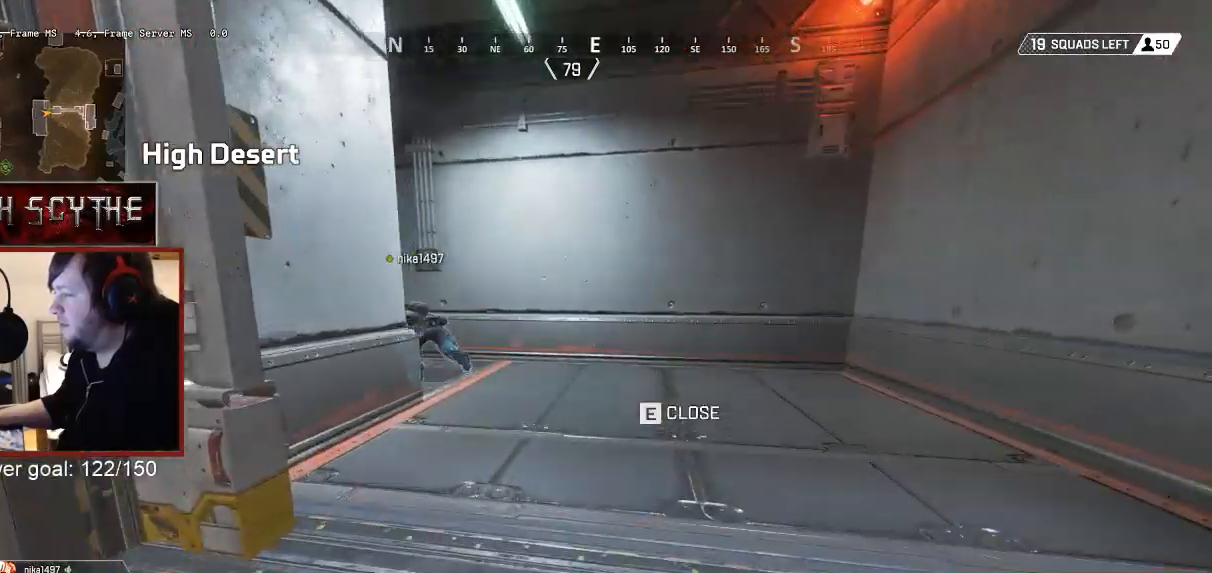
{"keys": ["shift", "w"], "mouse": [], "events": [[367, "e", "down"], [433, "e", "up"]]}
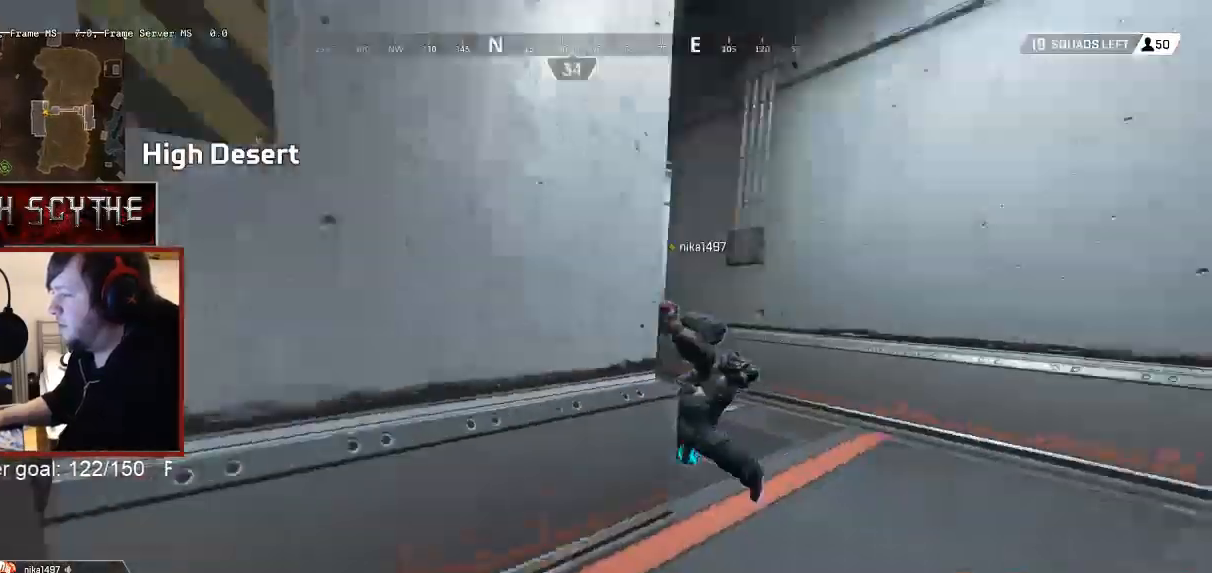
{"keys": ["shift", "w"], "mouse": [], "events": []}
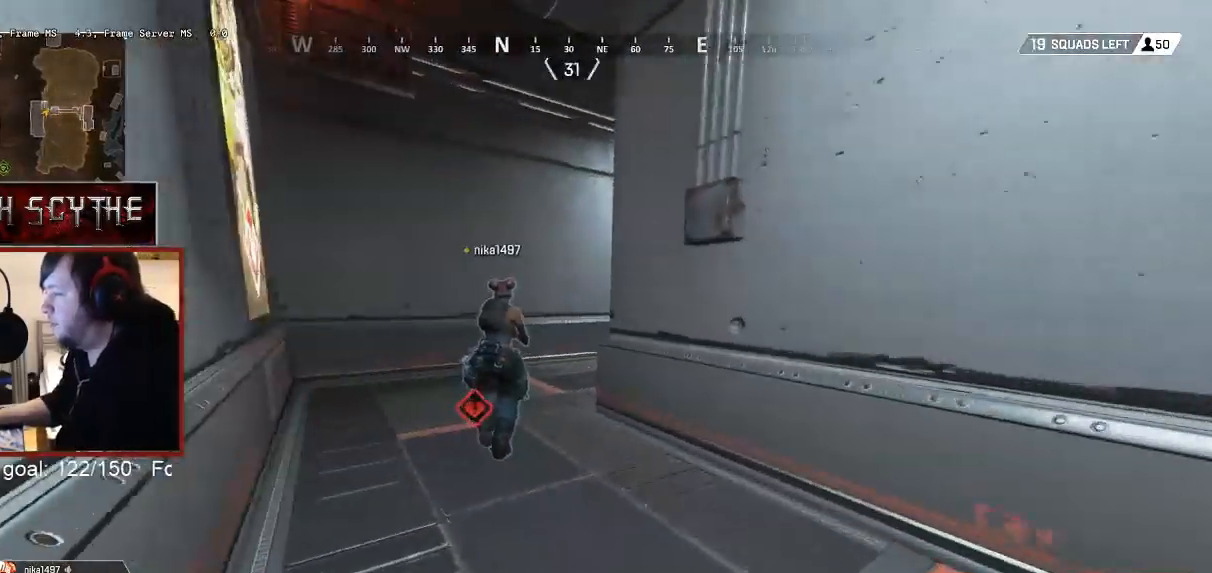
{"keys": ["shift", "w"], "mouse": [], "events": []}
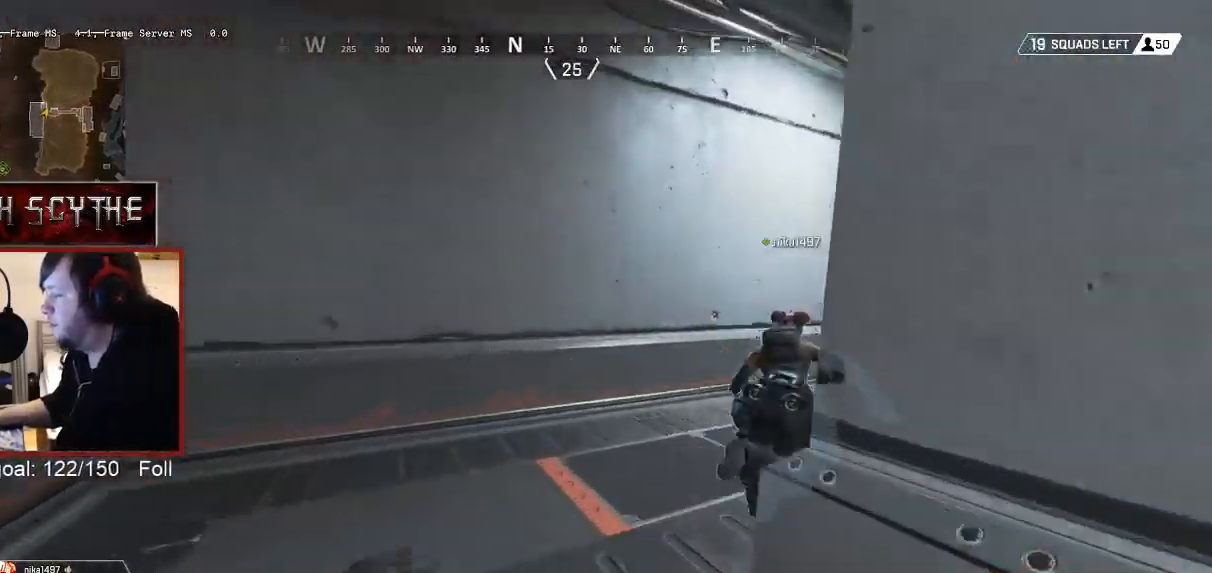
{"keys": ["shift", "w"], "mouse": [], "events": []}
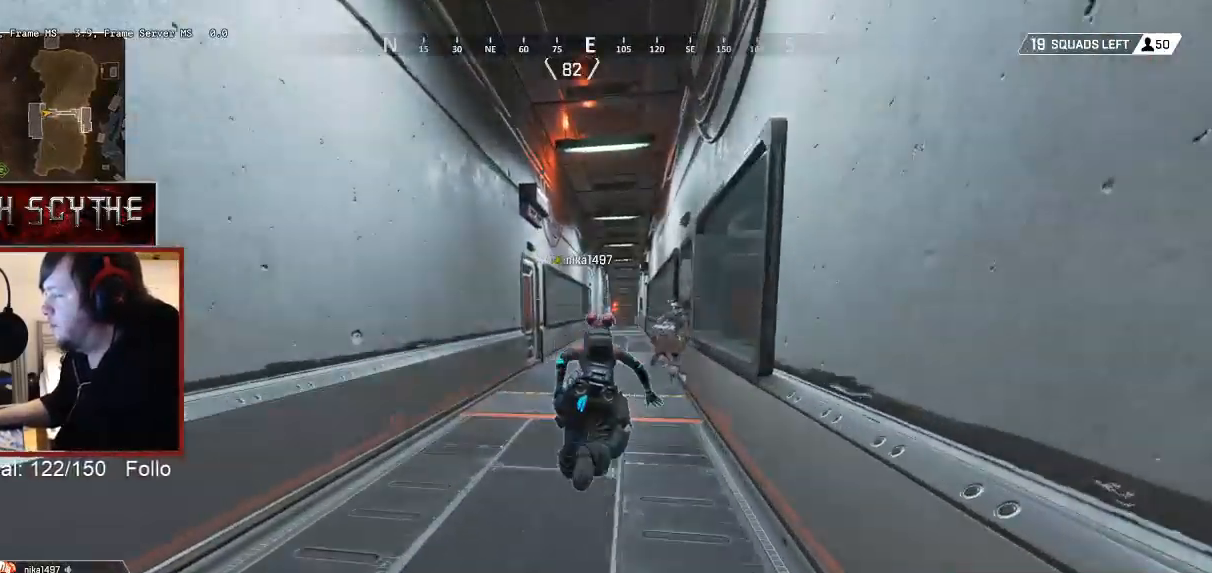
{"keys": ["shift", "w"], "mouse": [], "events": []}
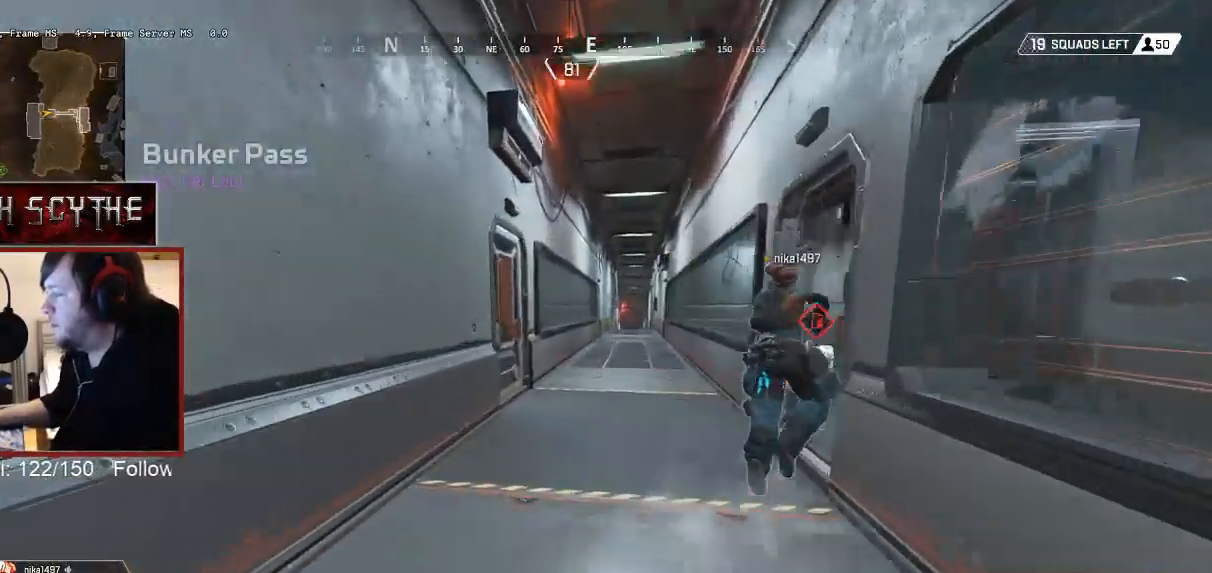
{"keys": ["shift", "w"], "mouse": [], "events": []}
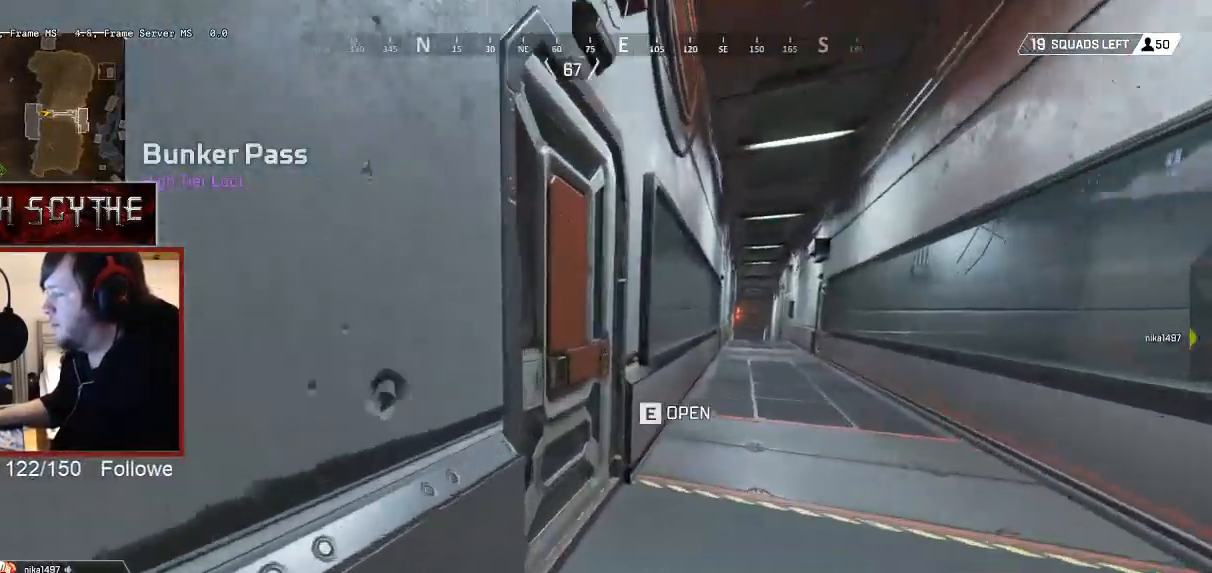
{"keys": ["a", "shift", "w"], "mouse": [], "events": [[33, "e", "down"], [133, "e", "up"], [417, "a", "down"]]}